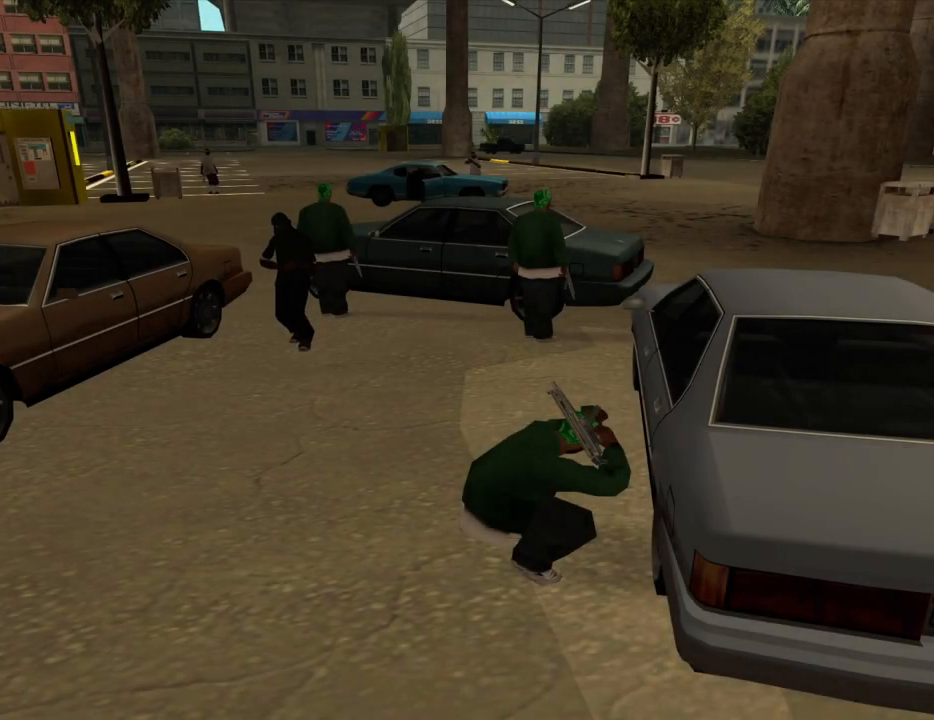
Gameplay with keyboard and mouse; each line is a JSON object with the keys and mouse buttons held at the frame after it. "events" lists presses ("down") and releases ("up") of "1", "2", "3", "4", "5", "6", "a", "alt", "c", "ctrl", "d", "down", "e", "escape", "f", "f1", "f2", "f3", "g", "h", "left", "num2", "q", "r", "right", "s", "shift", "space", "t", "tab", "up", "v", "w", "x", "z", "mouse_left", "mouse_middle", "mouse_right", "mouse_wheel_up" and "mouse_wheel_down" between this image and that frame as [ms after this image, input, new state], when the widget could be followed in between. "mouse_left", "mouse_middle", "mouse_right", "mouse_wheel_up", "mouse_wheel_down" = the "left", "middle", "right", "wheel_up", "wheel_down" buttons of the "mouse" list. No other keys are recorded. Mouse movement is not recorded.
{"keys": ["a", "w"], "mouse": ["right"], "events": [[183, "space", "down"], [217, "a", "up"], [217, "w", "up"], [267, "space", "up"], [317, "a", "down"], [317, "w", "down"], [417, "mouse_right", "down"]]}
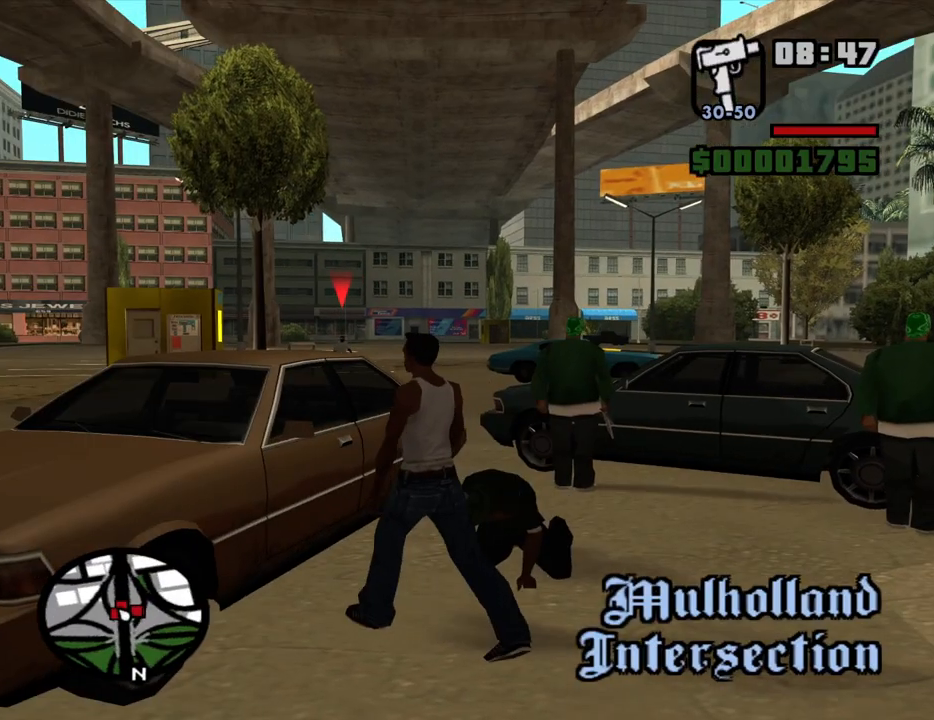
{"keys": ["a", "w"], "mouse": ["right"], "events": [[283, "w", "up"], [467, "w", "down"]]}
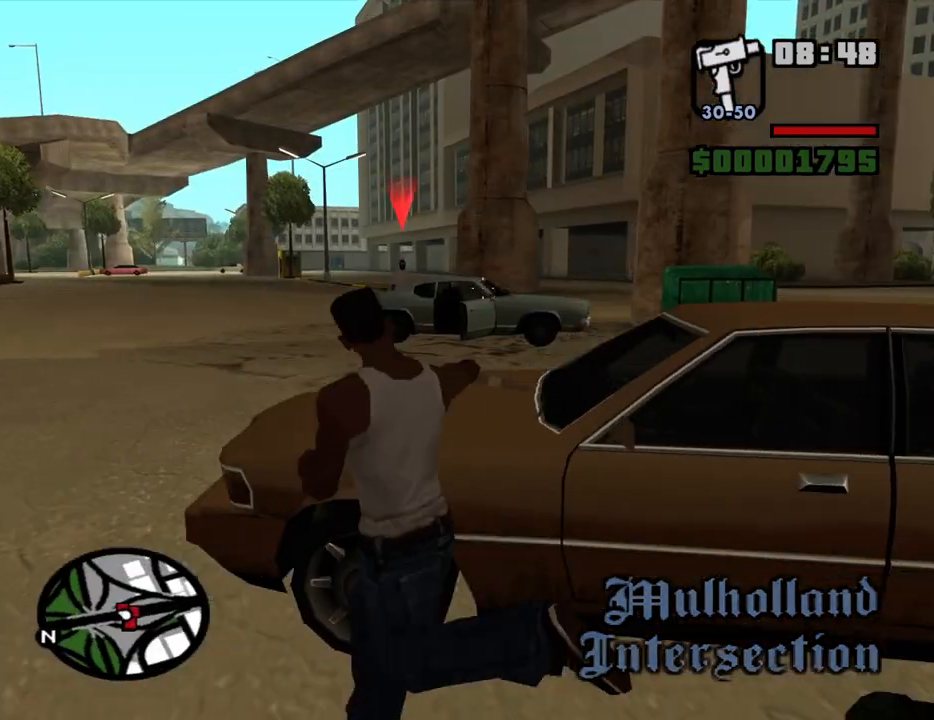
{"keys": ["w"], "mouse": ["left", "right"], "events": [[400, "a", "up"], [450, "mouse_left", "down"]]}
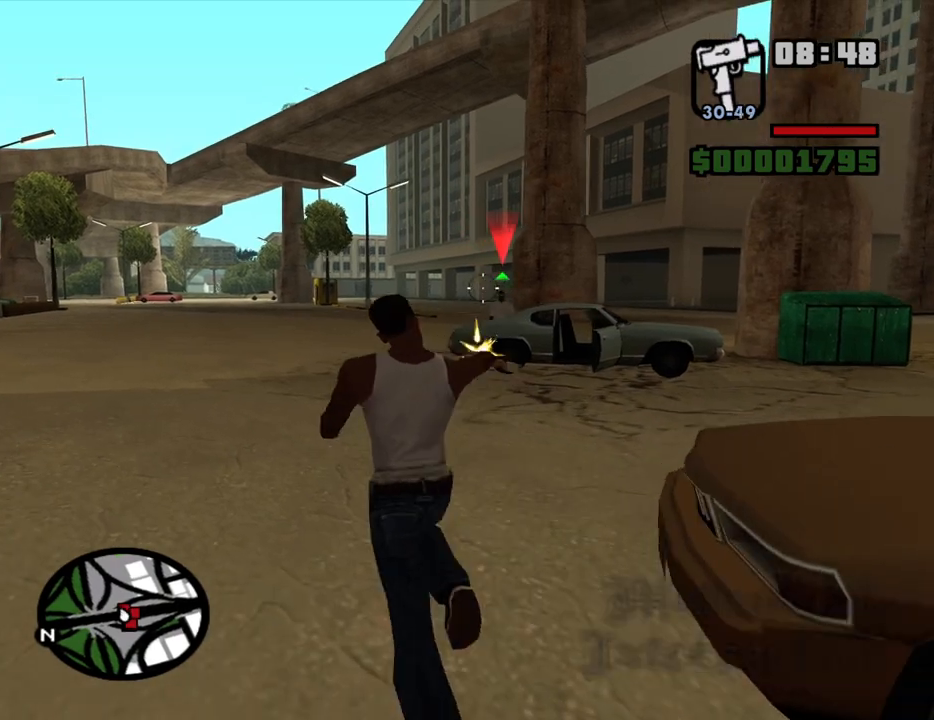
{"keys": ["w"], "mouse": ["right"], "events": [[33, "mouse_left", "up"], [317, "mouse_left", "down"], [417, "mouse_left", "up"]]}
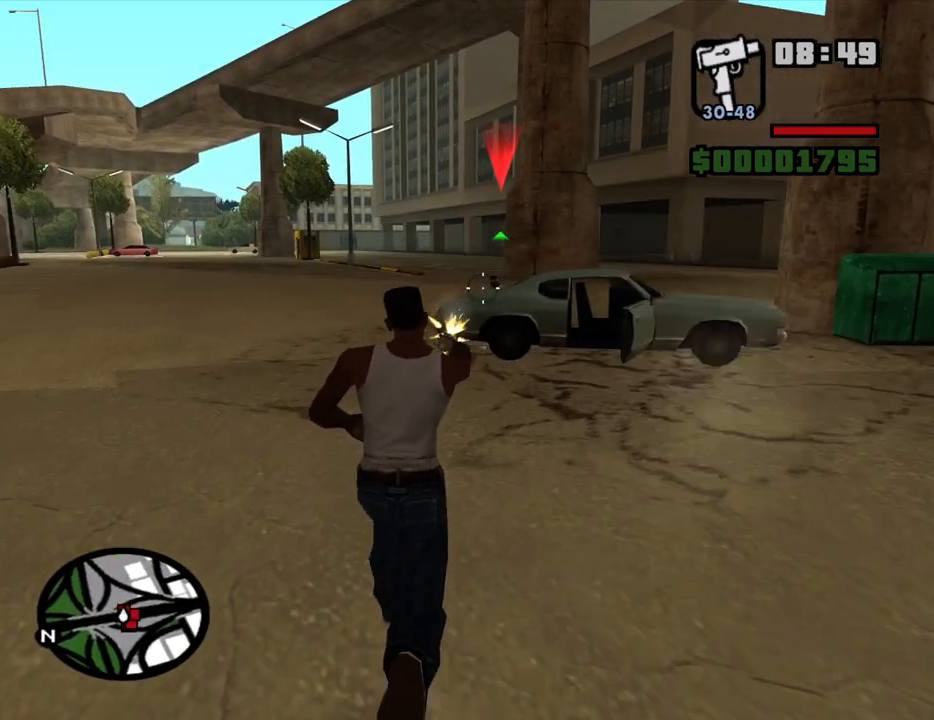
{"keys": ["w"], "mouse": ["right"], "events": [[200, "mouse_left", "down"], [333, "mouse_left", "up"]]}
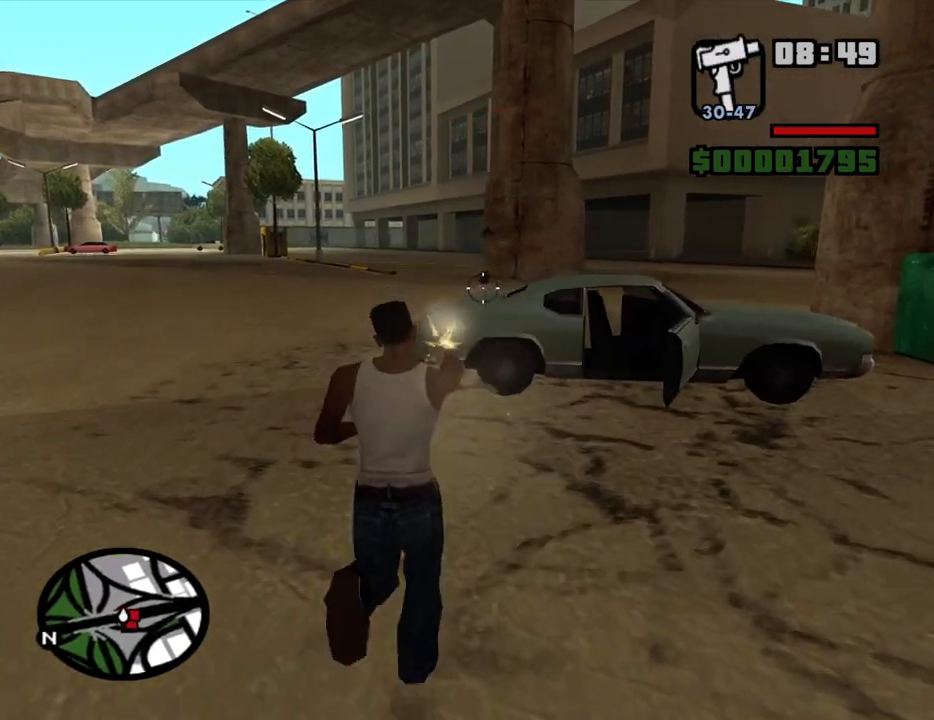
{"keys": ["w"], "mouse": ["right"], "events": [[117, "d", "down"], [400, "d", "up"]]}
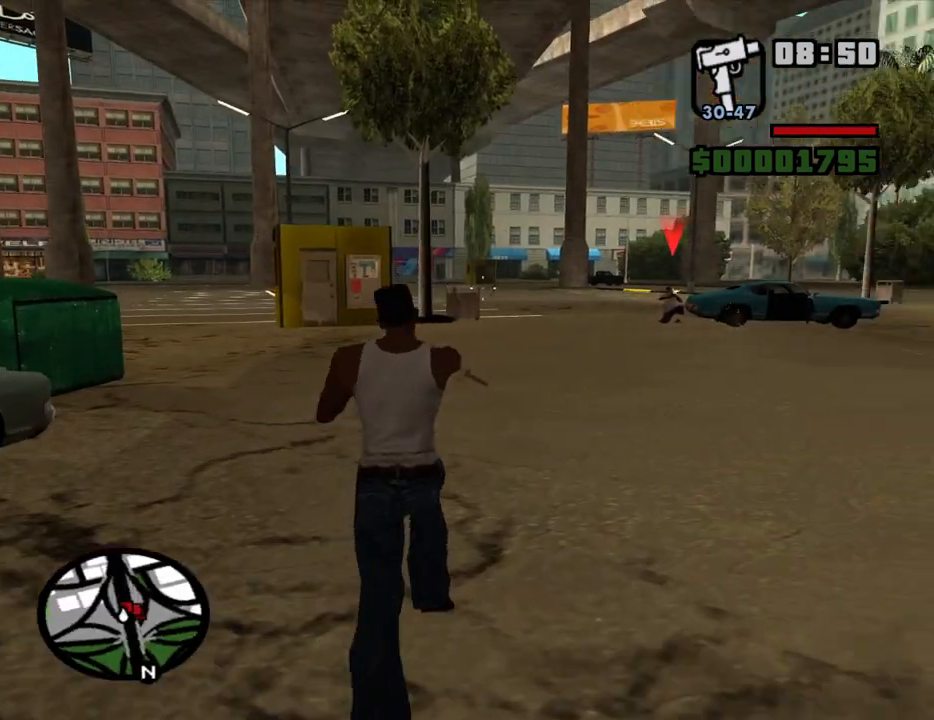
{"keys": ["w"], "mouse": ["right"], "events": []}
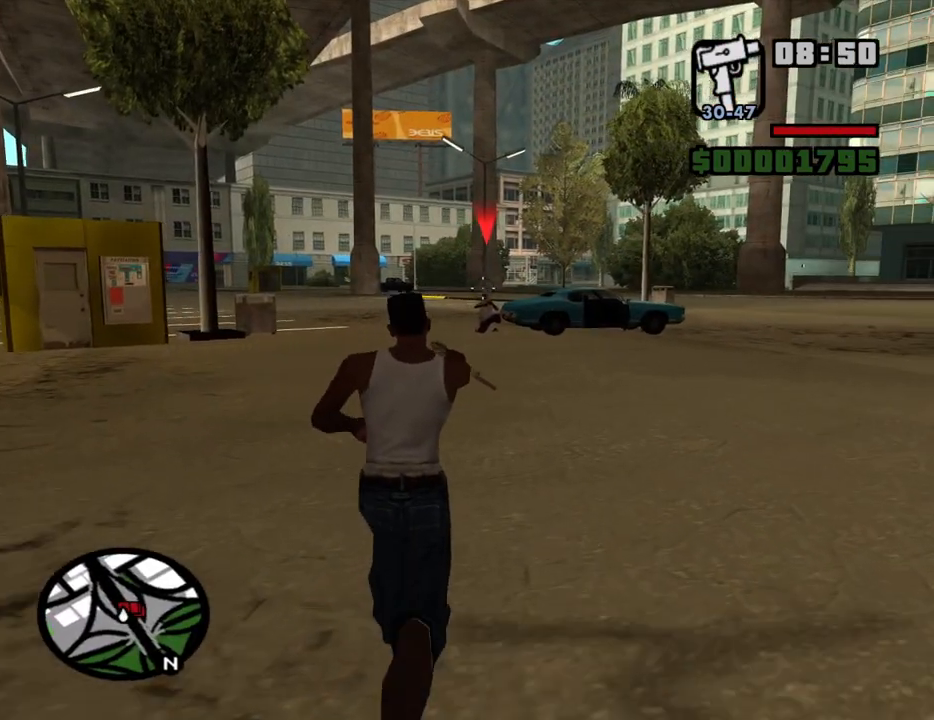
{"keys": ["w"], "mouse": ["right"], "events": [[50, "mouse_left", "down"], [150, "mouse_left", "up"]]}
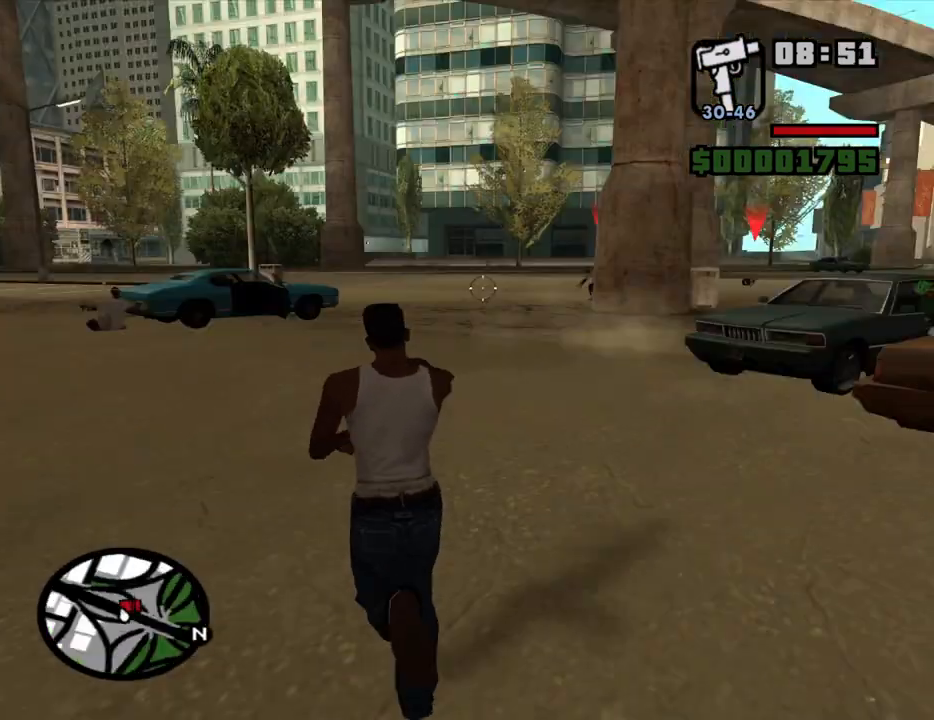
{"keys": ["w"], "mouse": ["right"], "events": []}
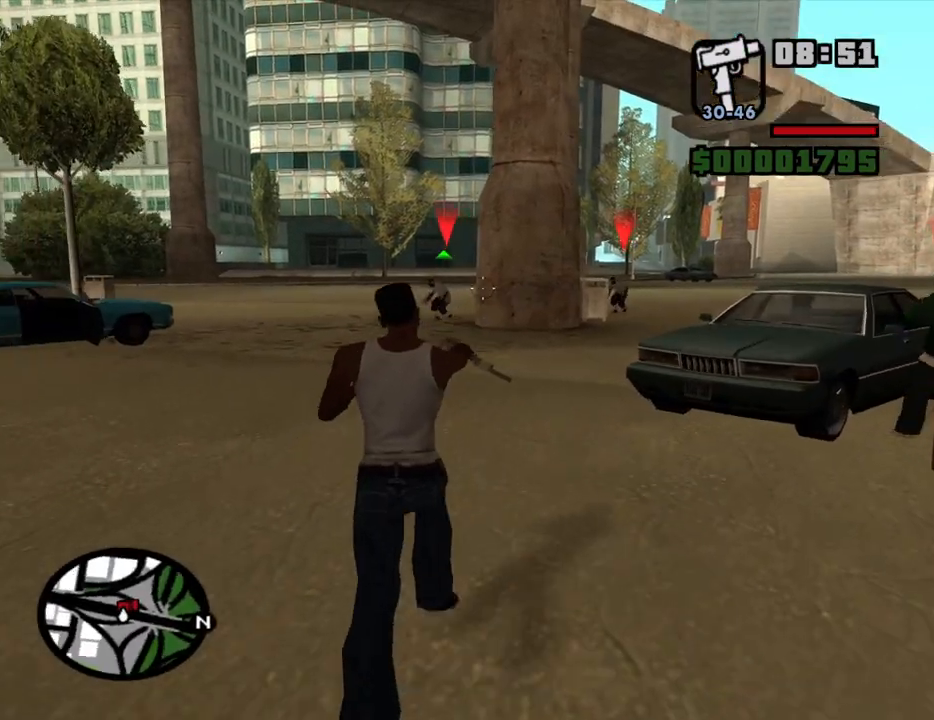
{"keys": ["w"], "mouse": ["right"], "events": [[267, "mouse_left", "down"], [417, "mouse_left", "up"]]}
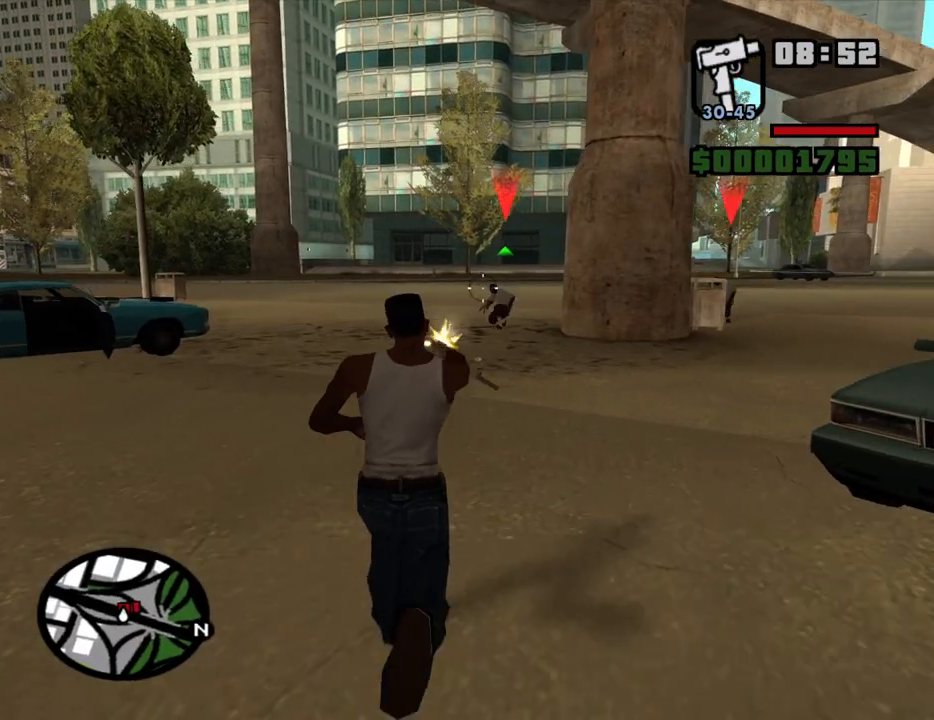
{"keys": ["w"], "mouse": ["left", "right"], "events": [[100, "mouse_left", "down"], [183, "mouse_left", "up"], [433, "mouse_left", "down"]]}
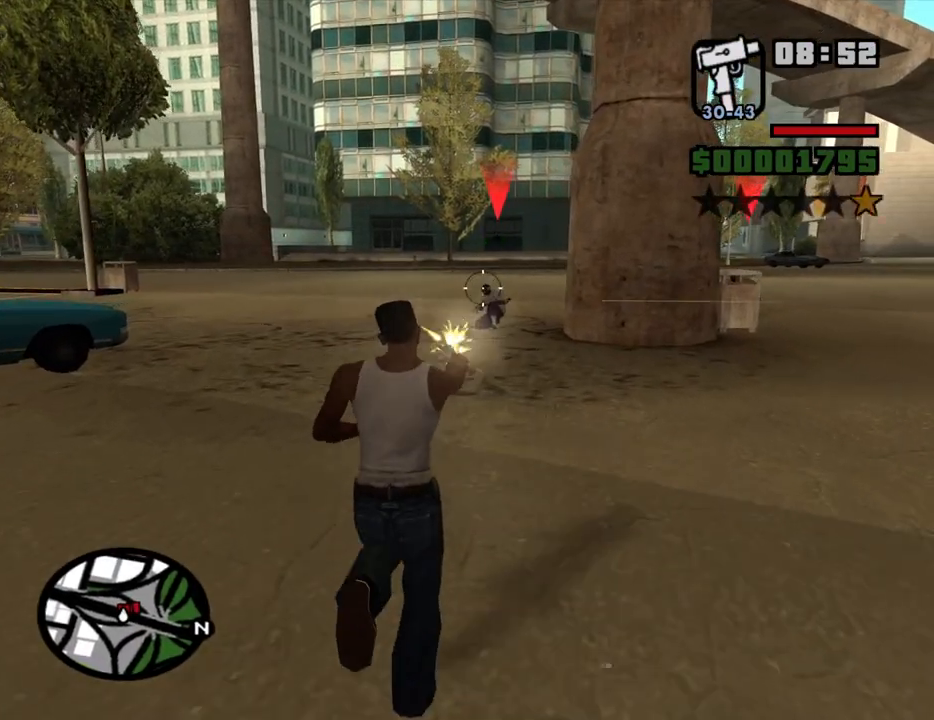
{"keys": ["d", "w"], "mouse": ["right"], "events": [[17, "mouse_left", "up"], [250, "d", "down"]]}
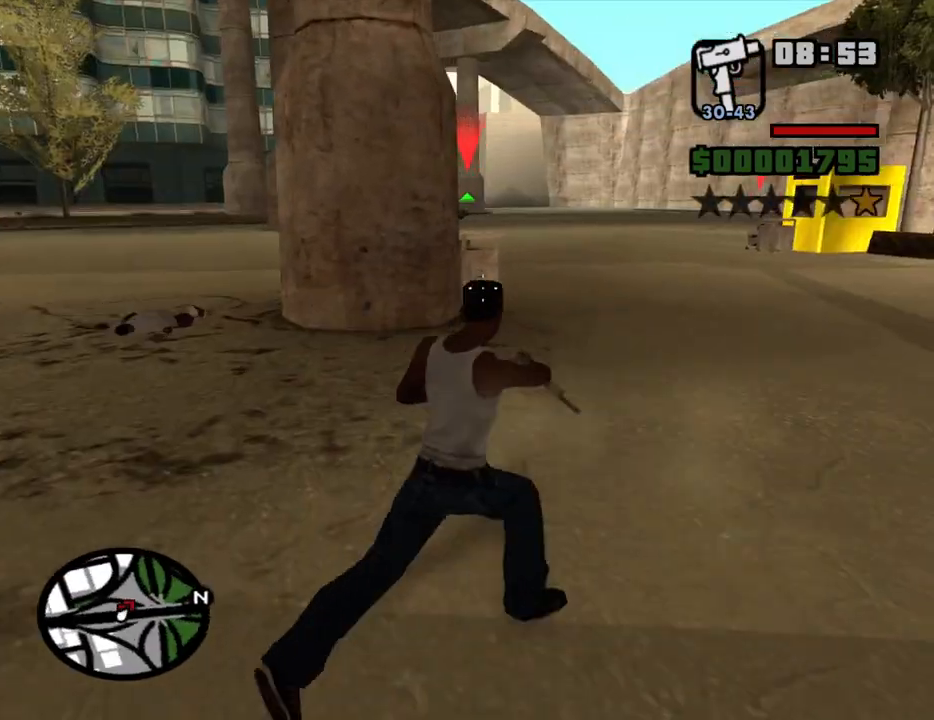
{"keys": ["d", "w"], "mouse": ["right"], "events": []}
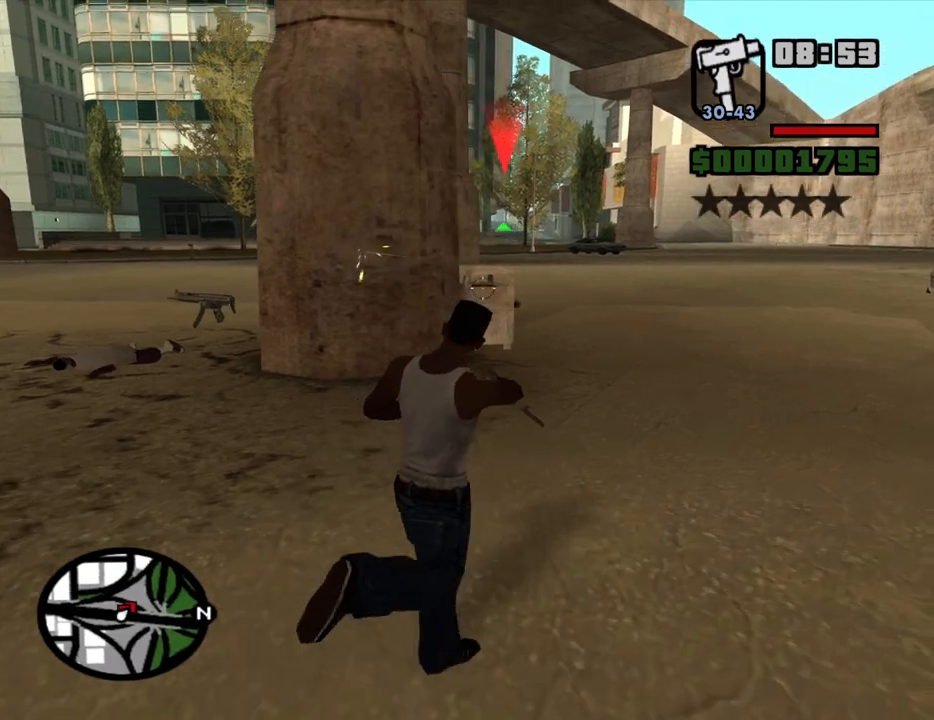
{"keys": ["w"], "mouse": ["right"], "events": [[283, "mouse_left", "down"], [383, "d", "up"], [383, "mouse_left", "up"]]}
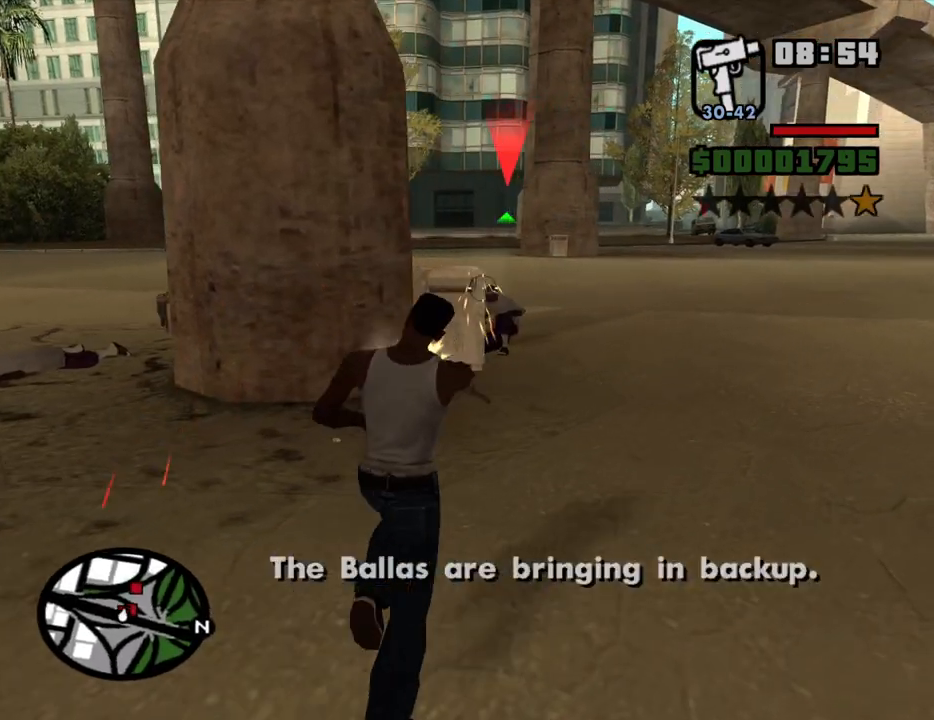
{"keys": ["w"], "mouse": ["right"], "events": [[167, "mouse_left", "down"], [250, "mouse_left", "up"]]}
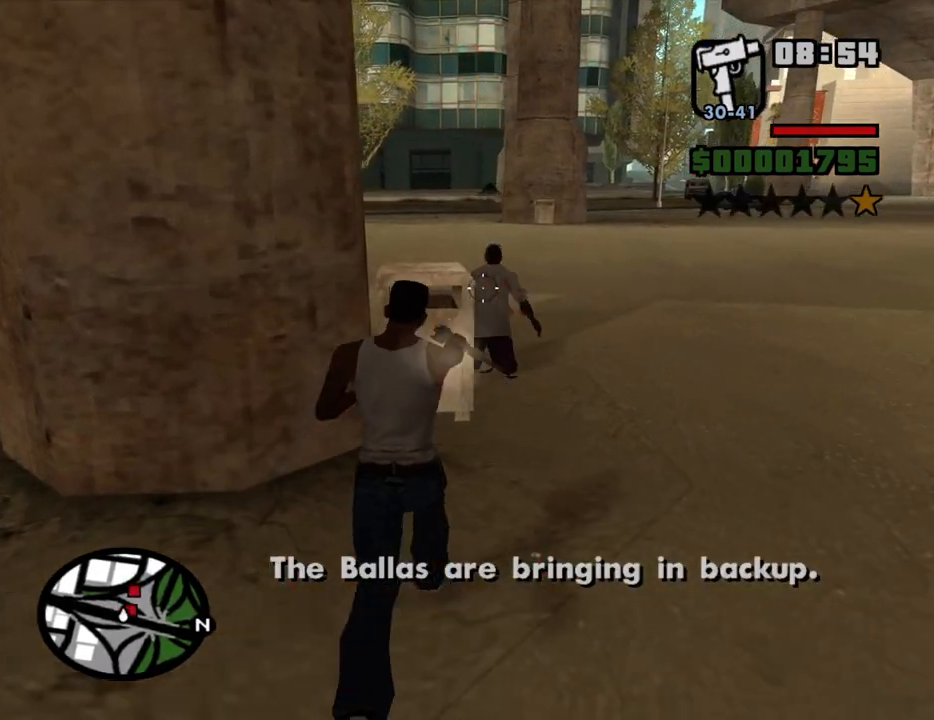
{"keys": ["w"], "mouse": ["right"], "events": [[83, "d", "down"], [317, "d", "up"]]}
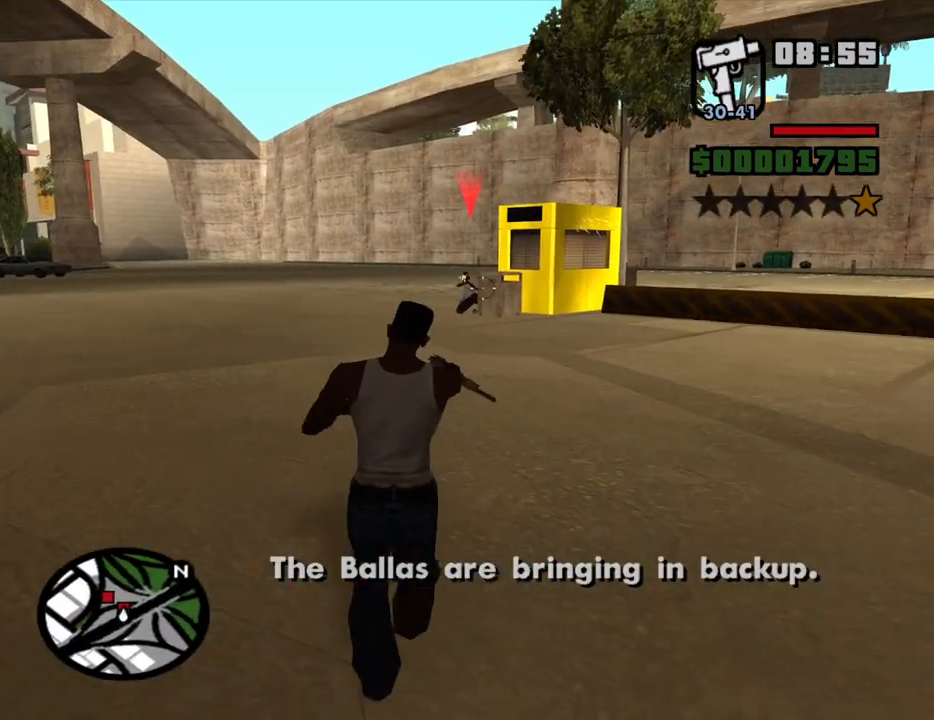
{"keys": [], "mouse": ["left", "right"], "events": [[333, "w", "up"], [383, "mouse_left", "down"]]}
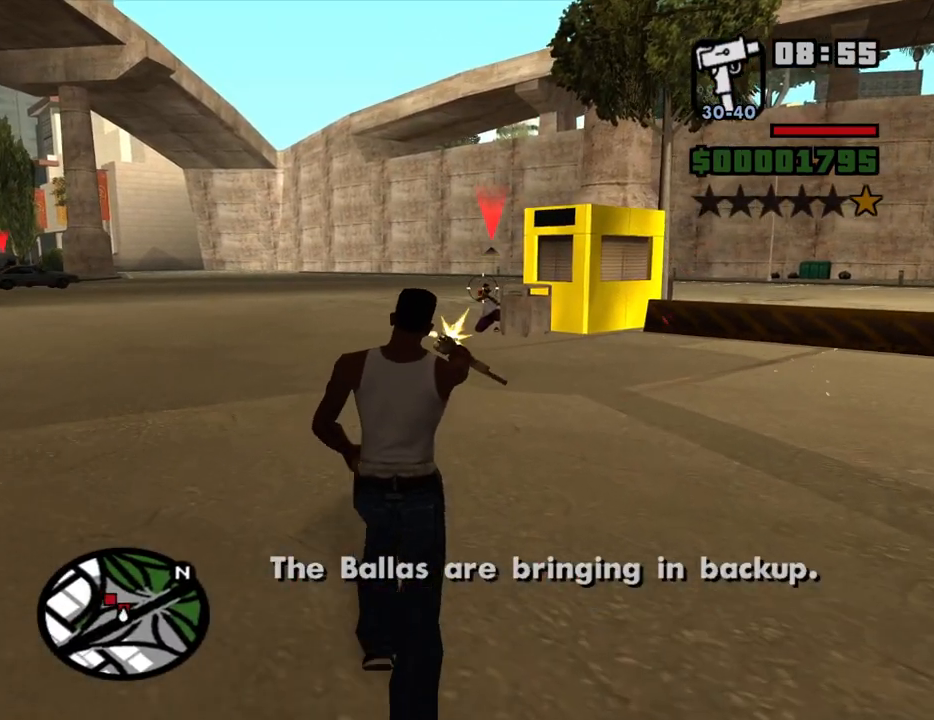
{"keys": ["w"], "mouse": [], "events": [[17, "mouse_left", "up"], [67, "w", "down"], [167, "mouse_right", "up"], [350, "mouse_wheel_down", "down"], [400, "mouse_wheel_down", "up"]]}
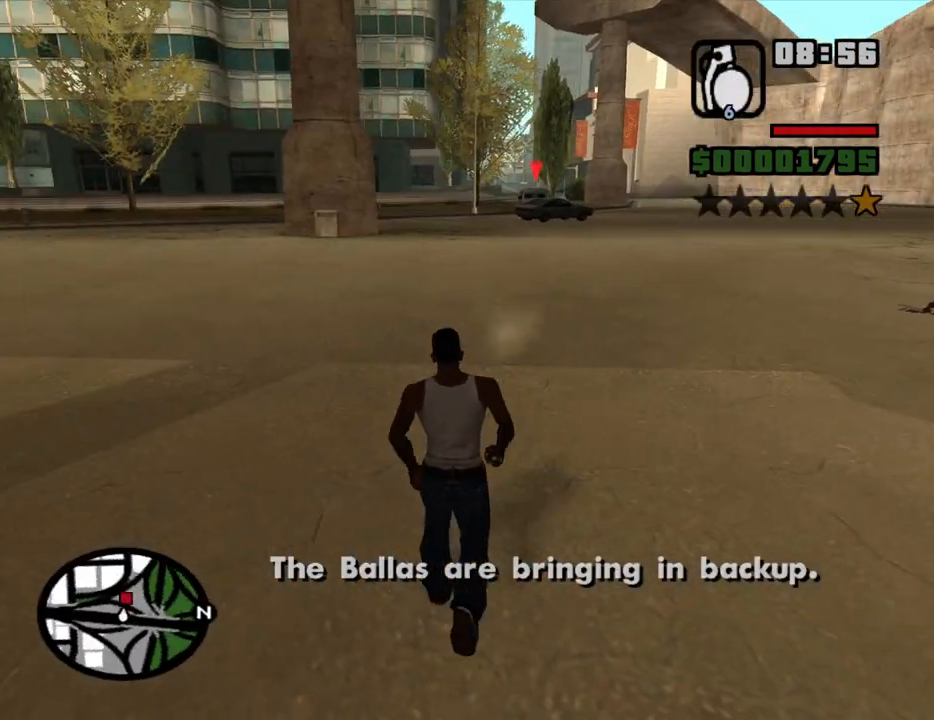
{"keys": [], "mouse": [], "events": [[217, "mouse_left", "down"], [217, "w", "up"], [367, "mouse_left", "up"]]}
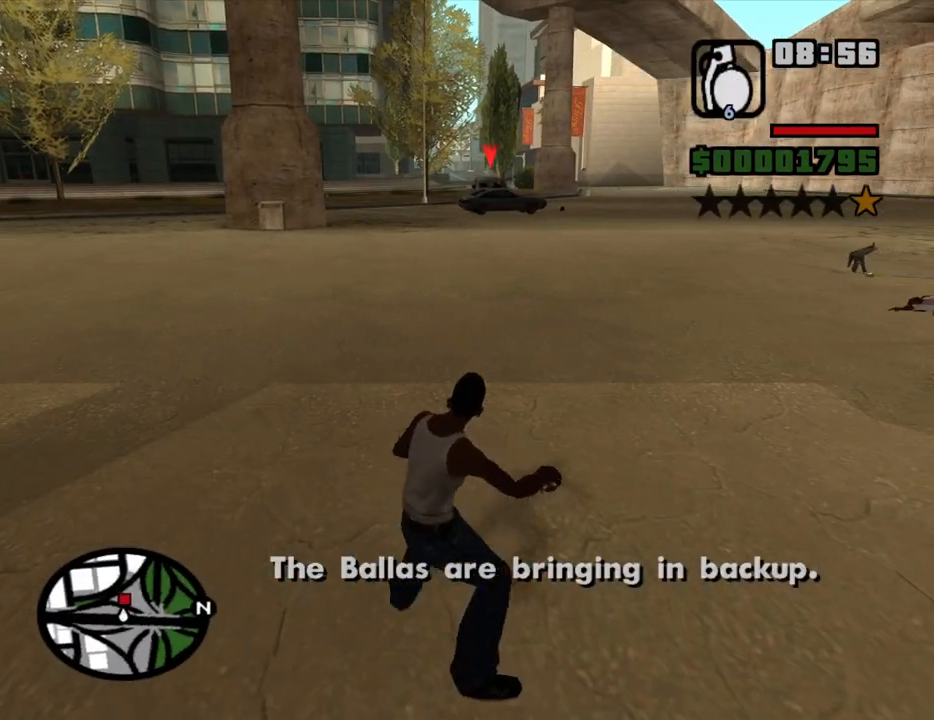
{"keys": ["d", "w"], "mouse": [], "events": [[333, "w", "down"], [383, "d", "down"]]}
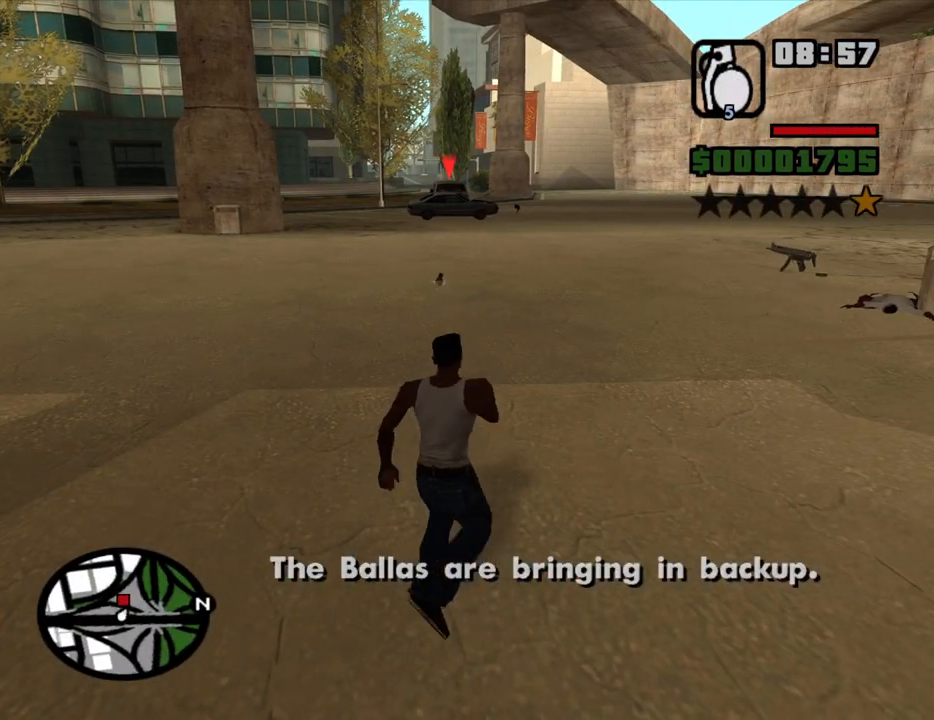
{"keys": [], "mouse": ["left"], "events": [[17, "d", "up"], [300, "mouse_left", "down"], [400, "w", "up"]]}
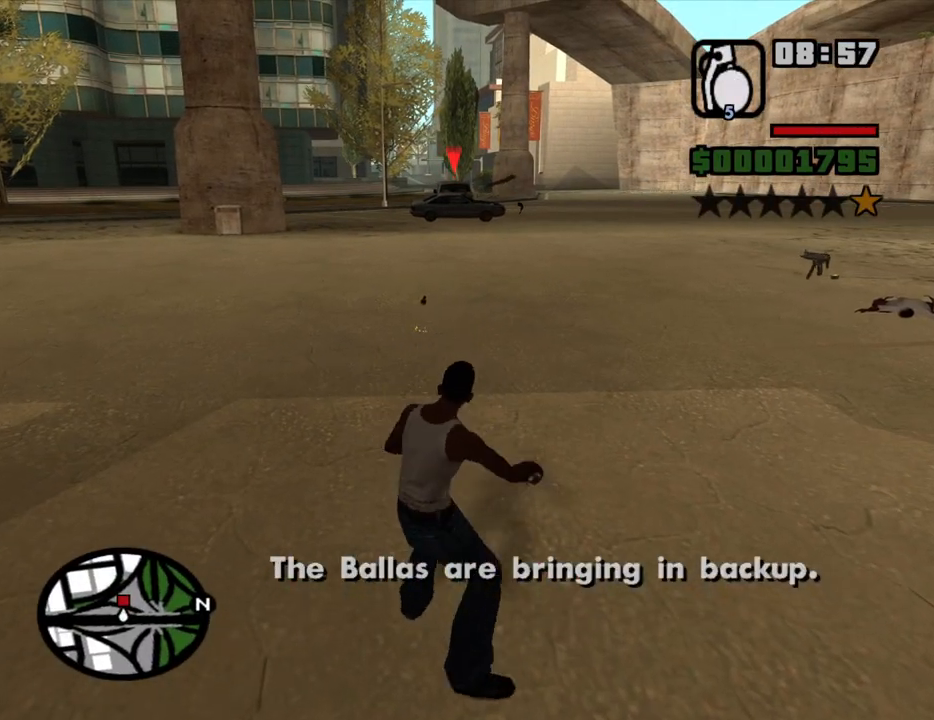
{"keys": [], "mouse": ["left"], "events": []}
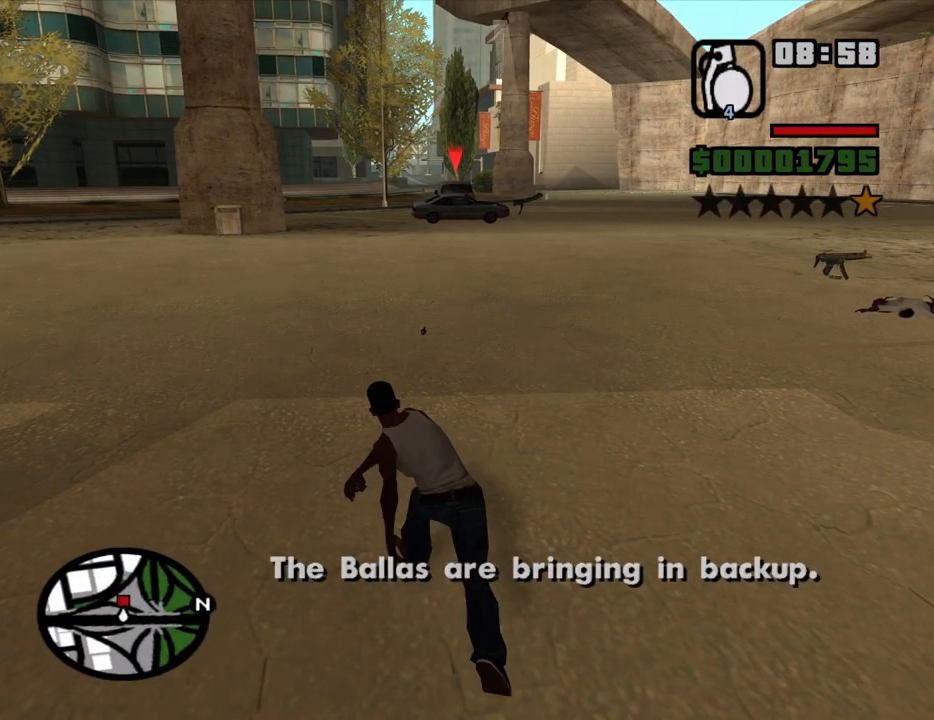
{"keys": ["w"], "mouse": [], "events": [[50, "mouse_left", "up"], [200, "w", "down"]]}
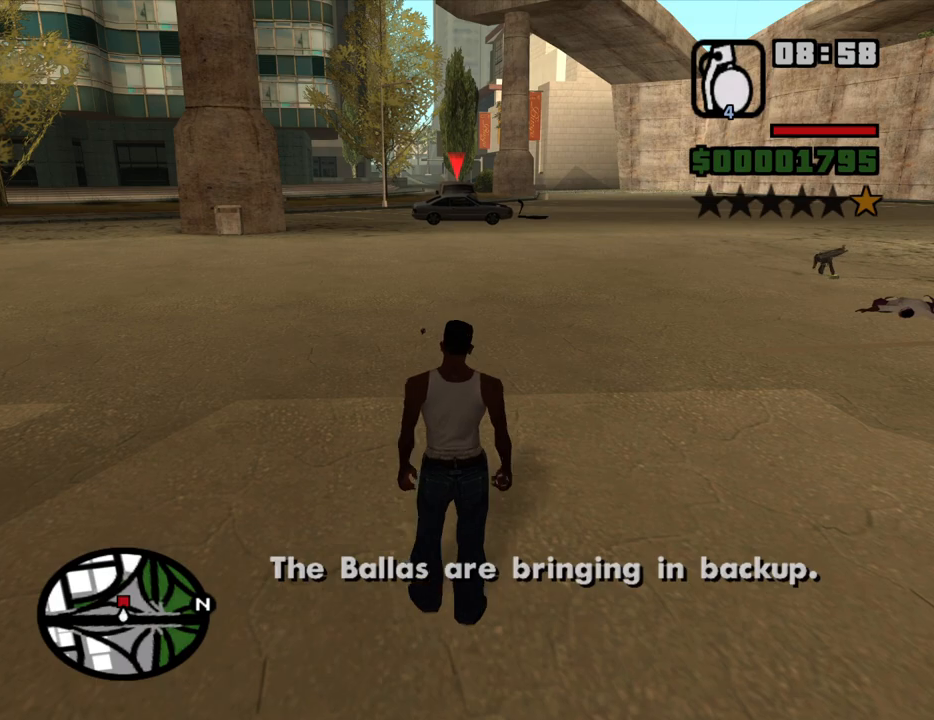
{"keys": [], "mouse": ["left"], "events": [[17, "w", "up"], [167, "mouse_left", "down"]]}
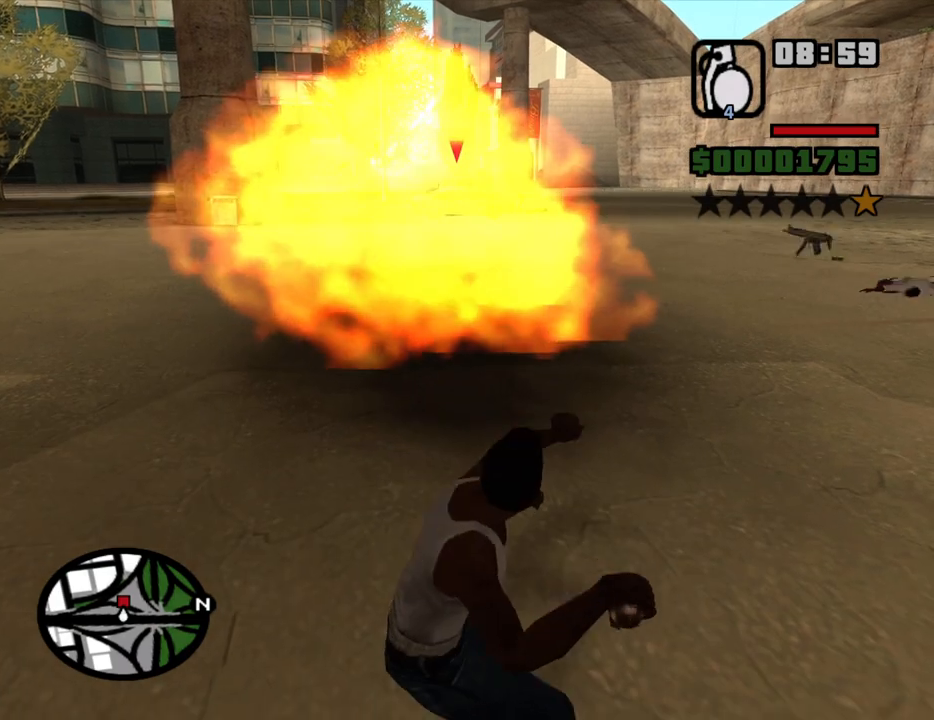
{"keys": [], "mouse": [], "events": [[417, "mouse_left", "up"]]}
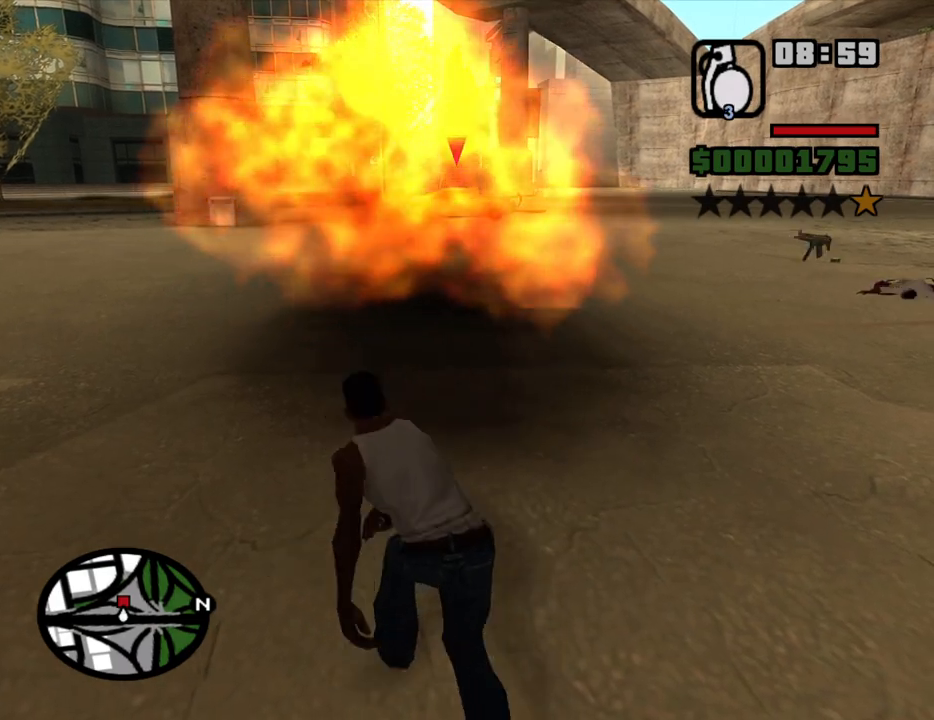
{"keys": ["w"], "mouse": [], "events": [[50, "w", "down"], [233, "d", "down"], [467, "d", "up"]]}
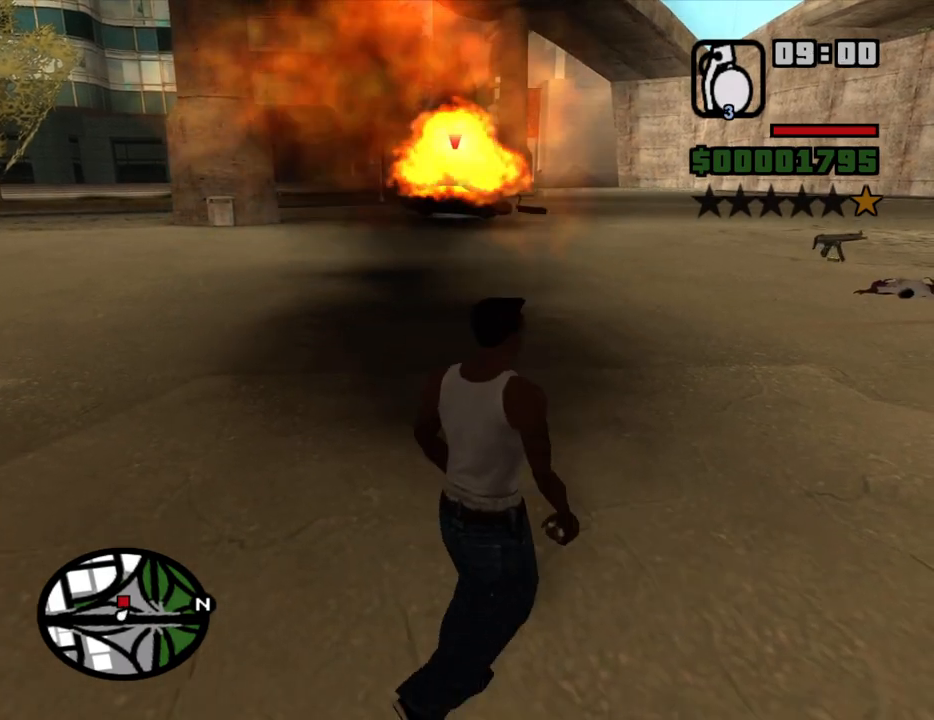
{"keys": ["w"], "mouse": [], "events": []}
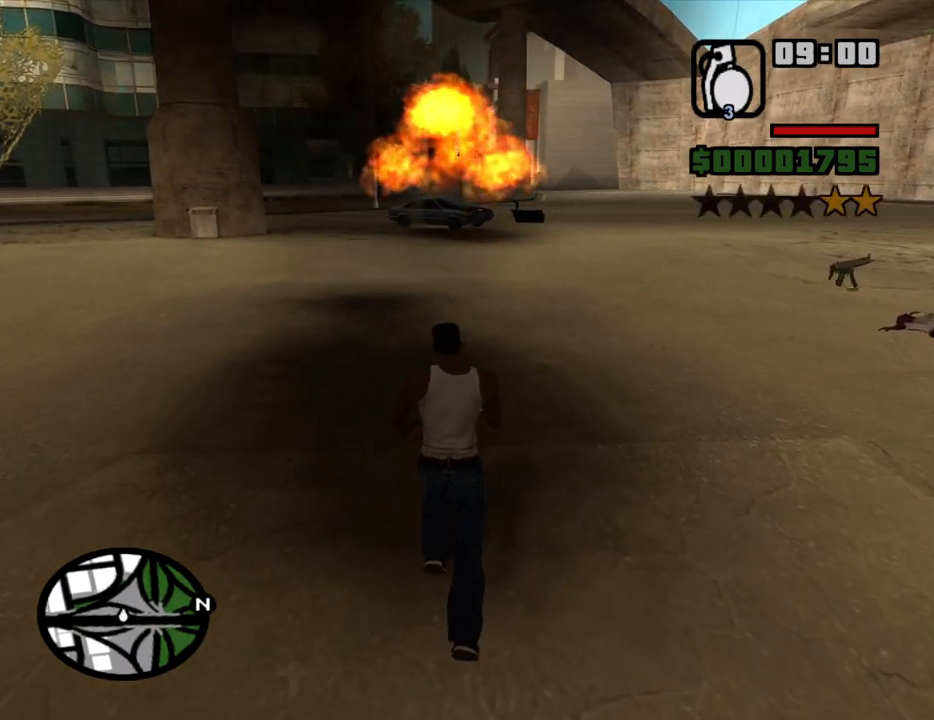
{"keys": ["d", "w"], "mouse": [], "events": [[133, "d", "down"]]}
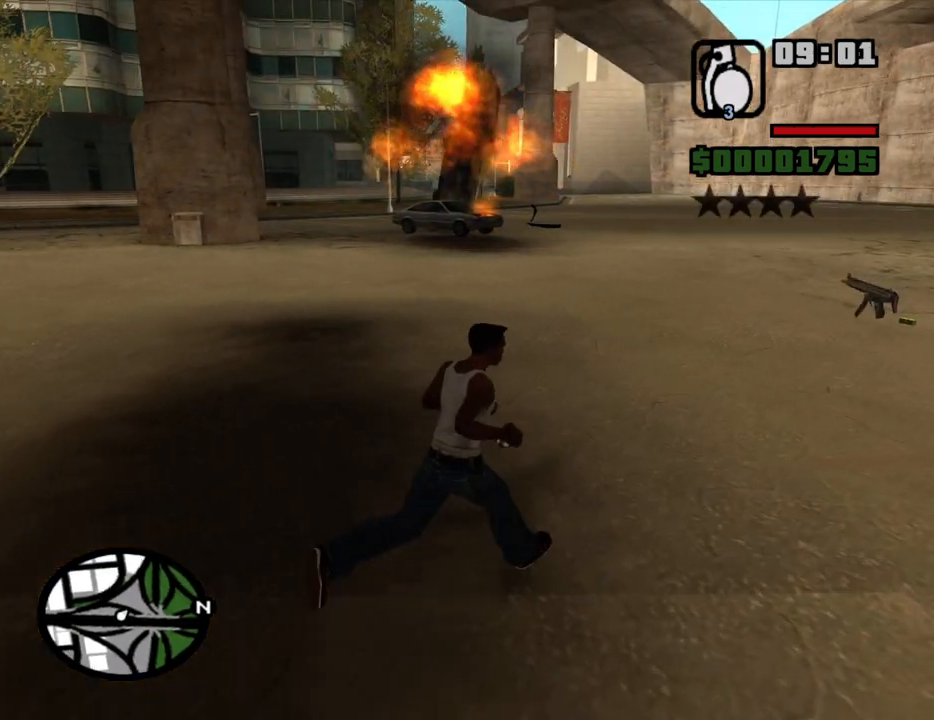
{"keys": ["d", "w"], "mouse": [], "events": [[183, "mouse_wheel_up", "down"], [233, "mouse_wheel_up", "up"]]}